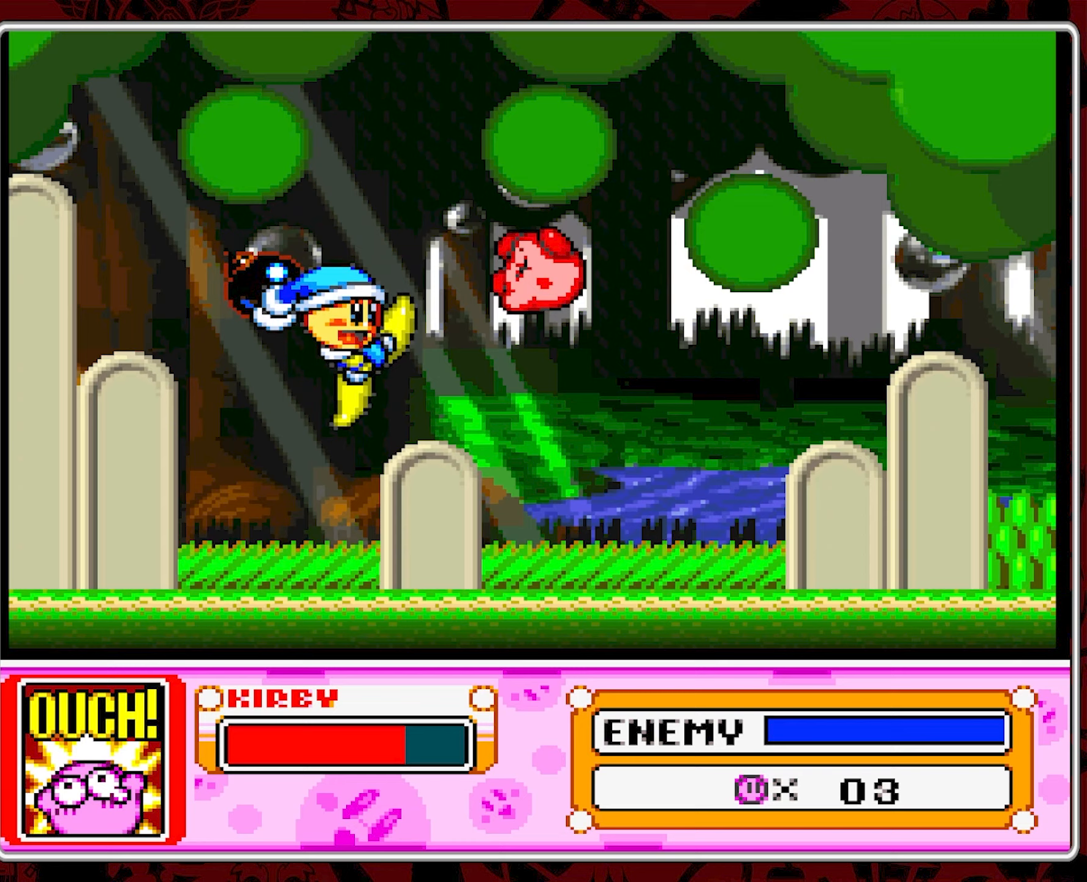
Gameplay with a controller (Nintendo layout); each line is a JSON object with the inputs held at the frame after it (dt_ms = milliseconds from this image to that frame). "events" lists button and stick changes between this image and that frame as [ms after this image, input, new state], when the widget could be followed in between. Not read: L3 R3.
{"dt_ms": 100, "buttons": ["B"], "events": [[67, "B", "down"], [67, "DPAD_RIGHT", "up"]]}
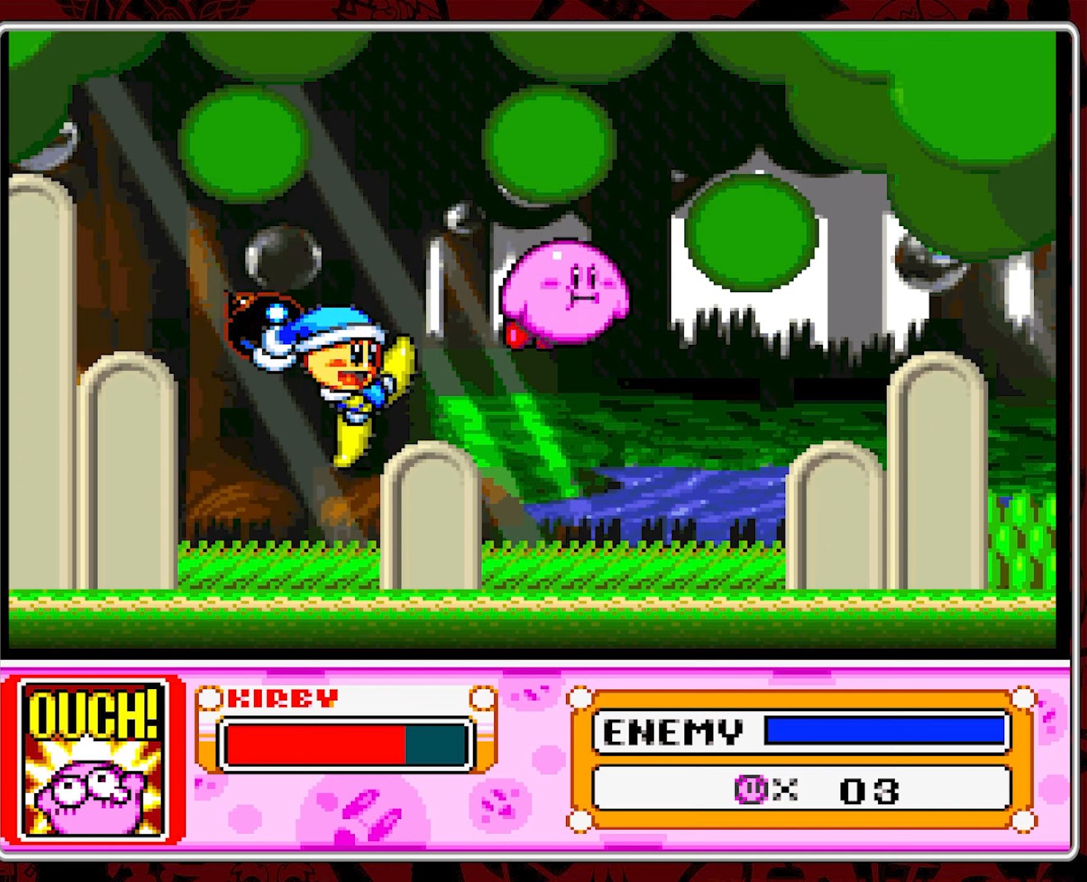
{"dt_ms": 500, "buttons": ["DPAD_RIGHT"], "events": [[50, "DPAD_LEFT", "down"], [83, "B", "up"], [167, "DPAD_LEFT", "up"], [283, "DPAD_RIGHT", "down"], [383, "Y", "down"], [483, "Y", "up"]]}
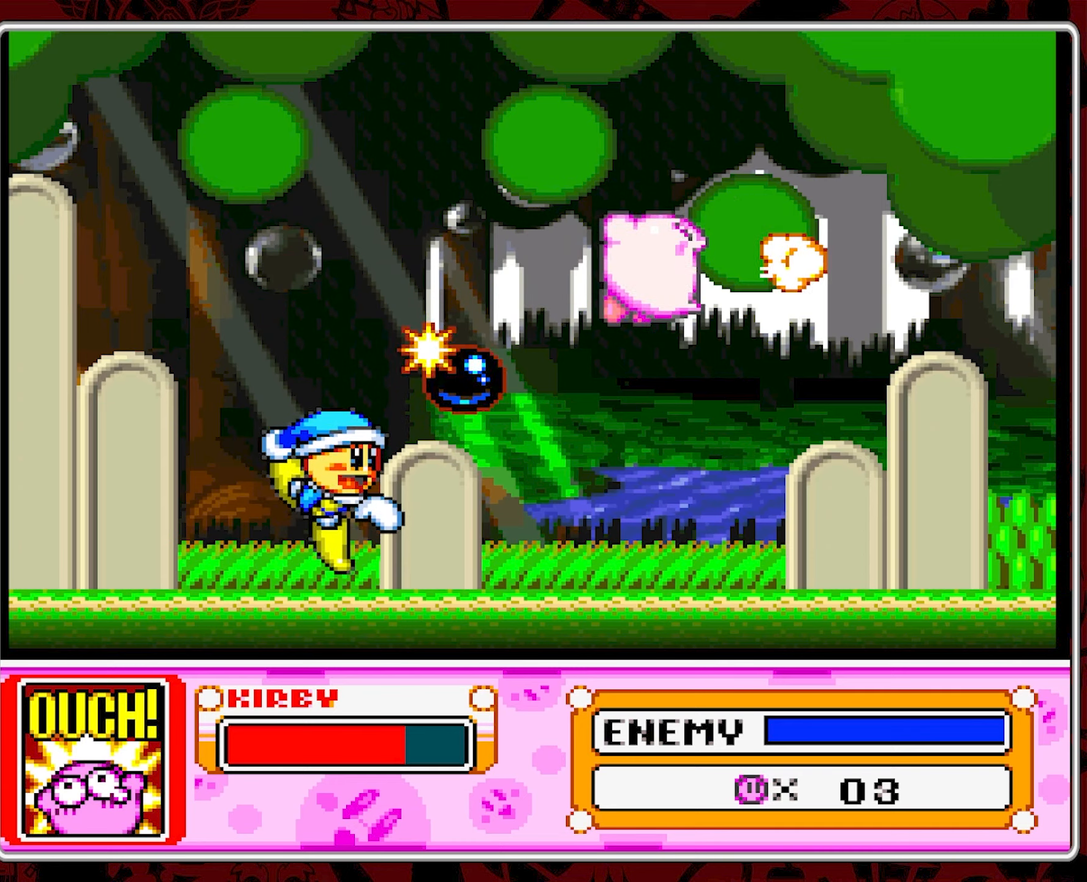
{"dt_ms": 500, "buttons": ["Y"], "events": [[133, "DPAD_RIGHT", "up"], [233, "DPAD_LEFT", "down"], [333, "DPAD_LEFT", "up"], [483, "Y", "down"]]}
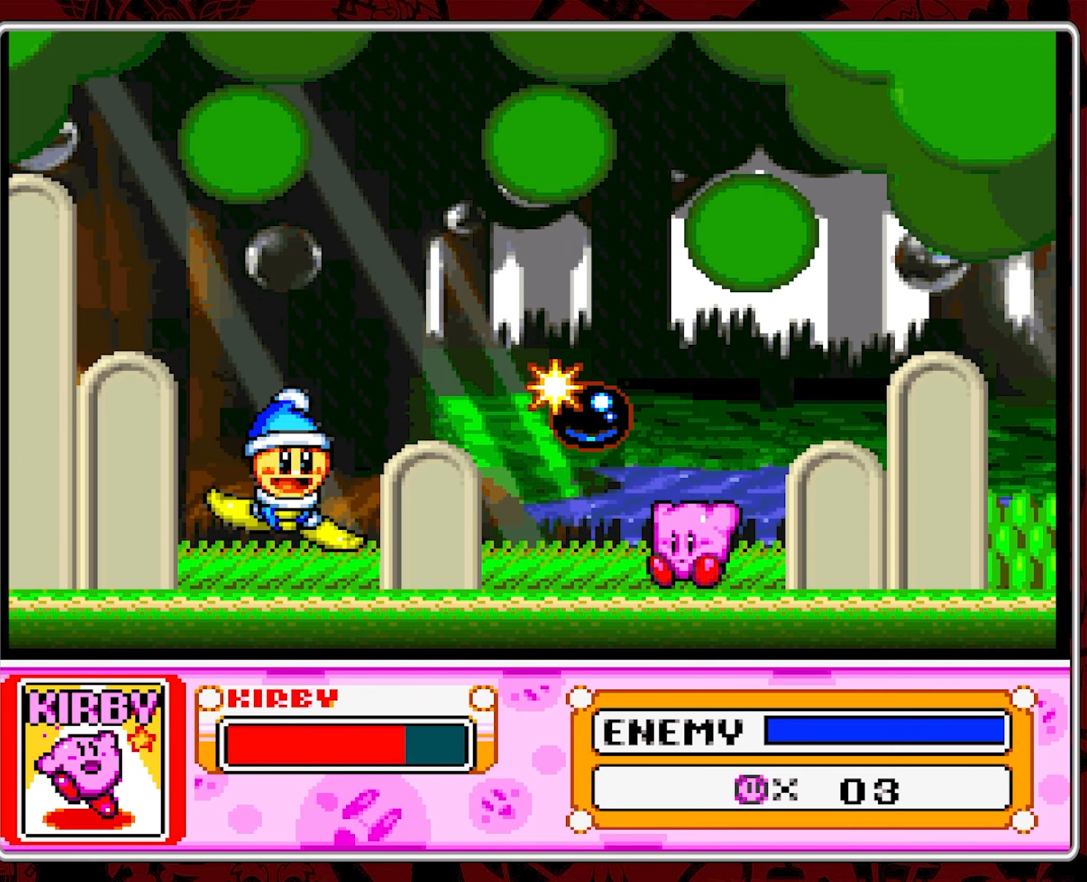
{"dt_ms": 500, "buttons": [], "events": [[400, "Y", "up"]]}
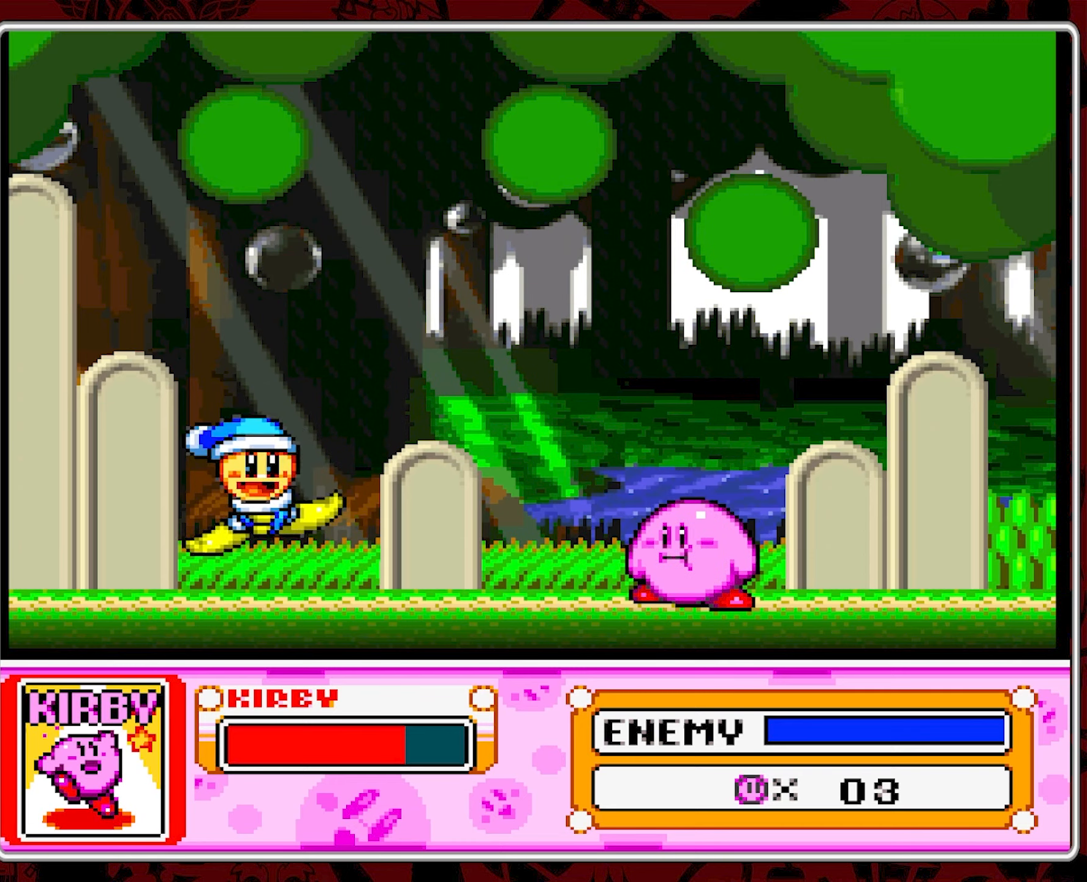
{"dt_ms": 500, "buttons": ["DPAD_RIGHT"], "events": [[450, "DPAD_RIGHT", "down"]]}
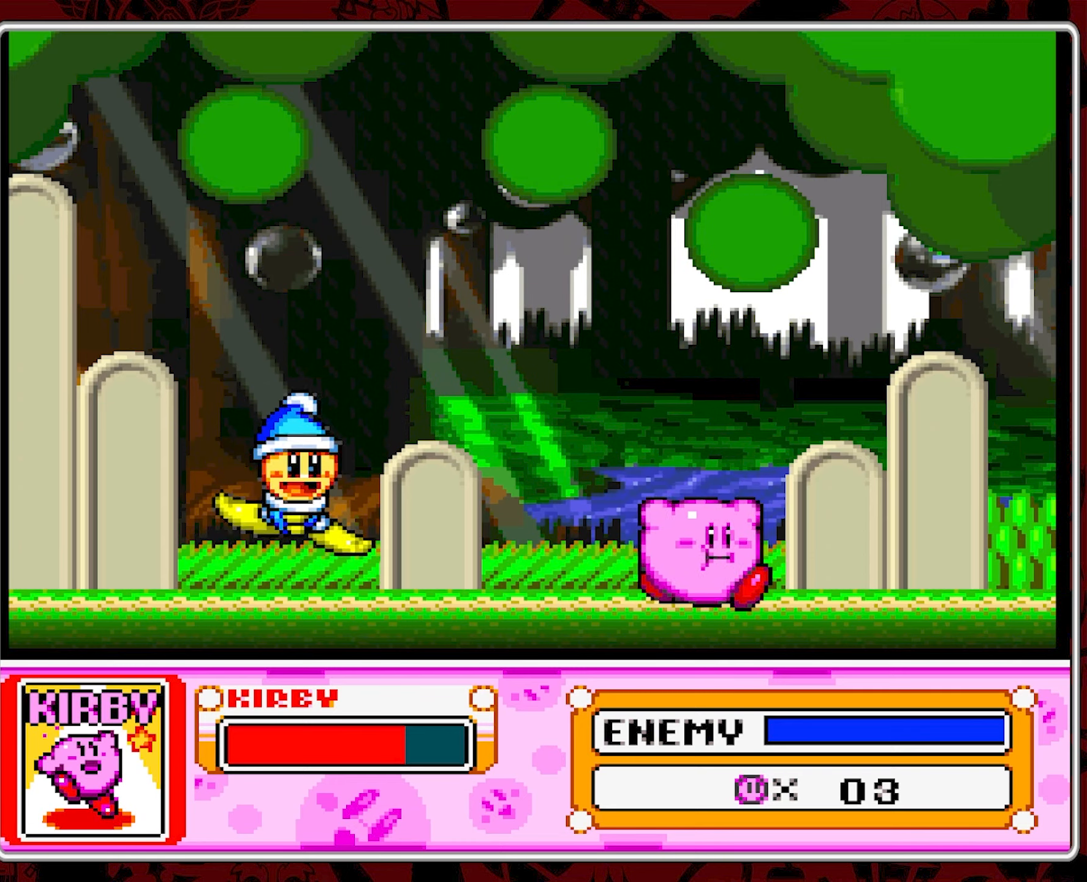
{"dt_ms": 500, "buttons": ["DPAD_RIGHT"], "events": [[150, "DPAD_RIGHT", "up"], [183, "DPAD_LEFT", "down"], [250, "Y", "down"], [300, "DPAD_LEFT", "up"], [367, "Y", "up"], [500, "DPAD_RIGHT", "down"]]}
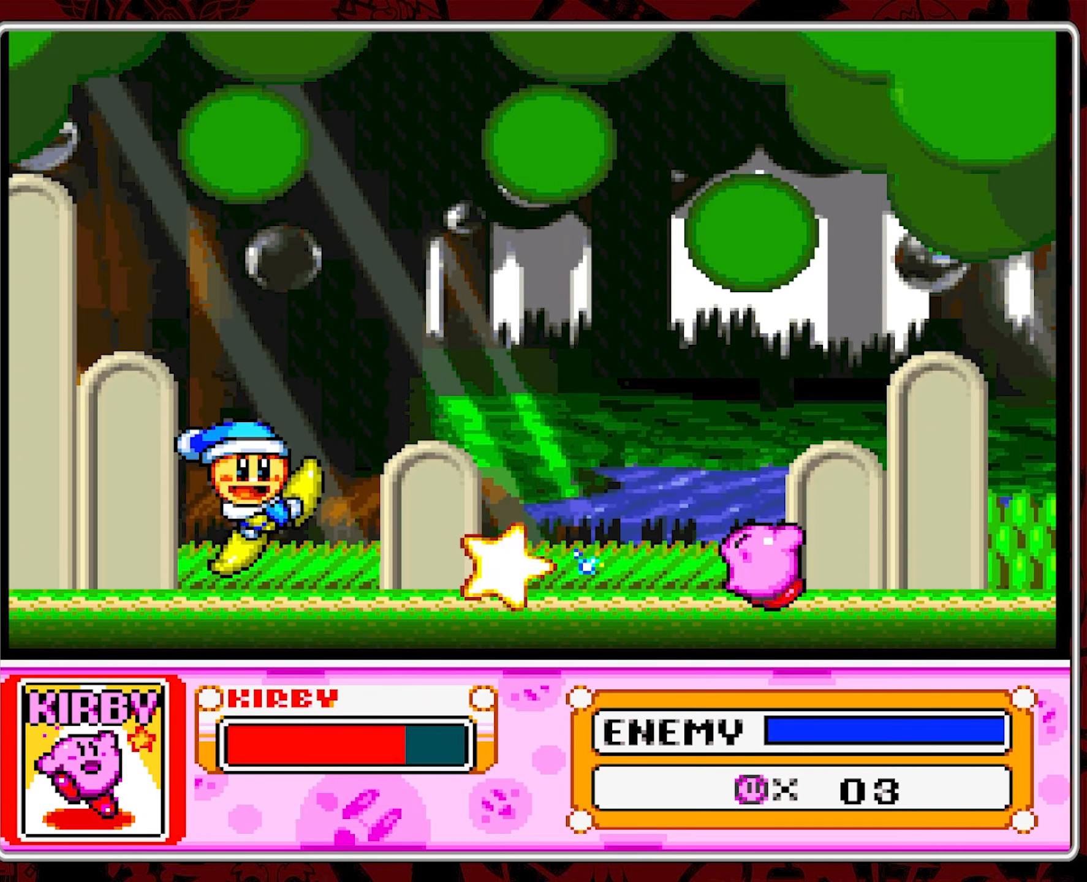
{"dt_ms": 500, "buttons": [], "events": [[150, "DPAD_RIGHT", "up"]]}
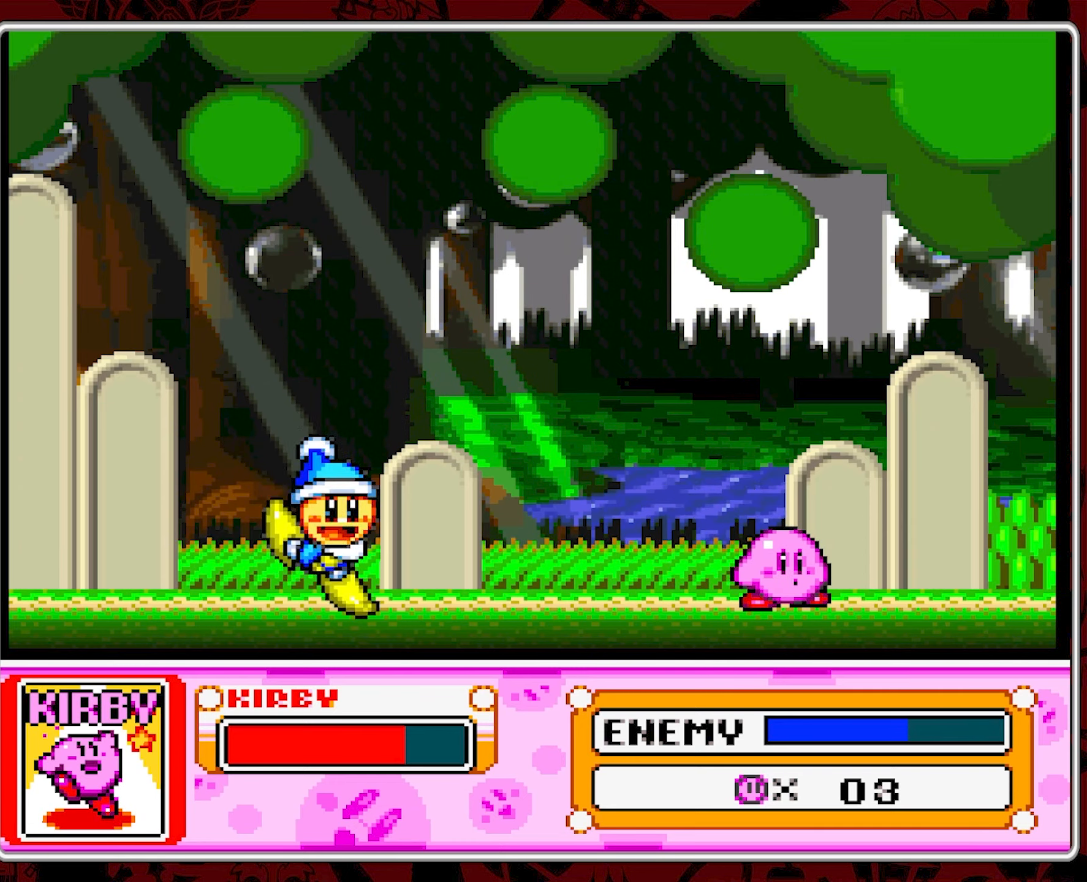
{"dt_ms": 500, "buttons": ["DPAD_RIGHT"], "events": [[150, "DPAD_RIGHT", "down"]]}
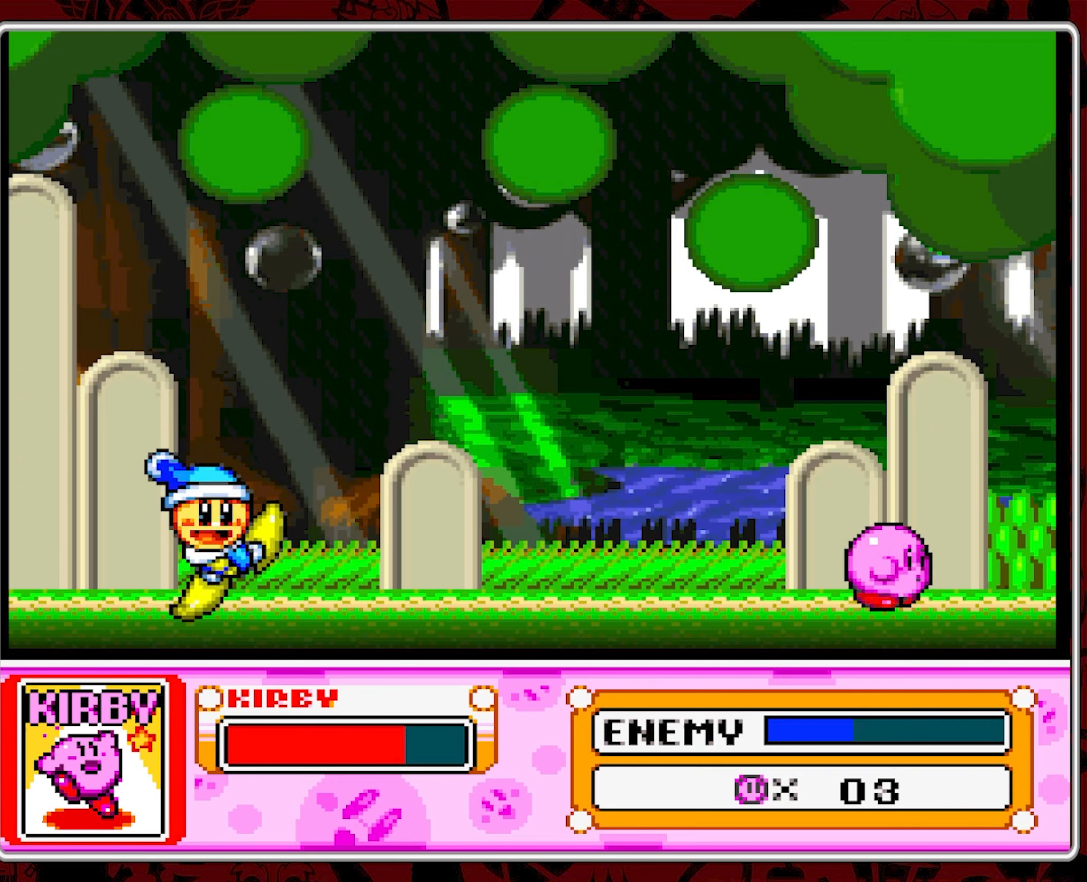
{"dt_ms": 500, "buttons": ["B"], "events": [[183, "DPAD_RIGHT", "up"], [250, "DPAD_LEFT", "down"], [350, "DPAD_LEFT", "up"], [450, "B", "down"]]}
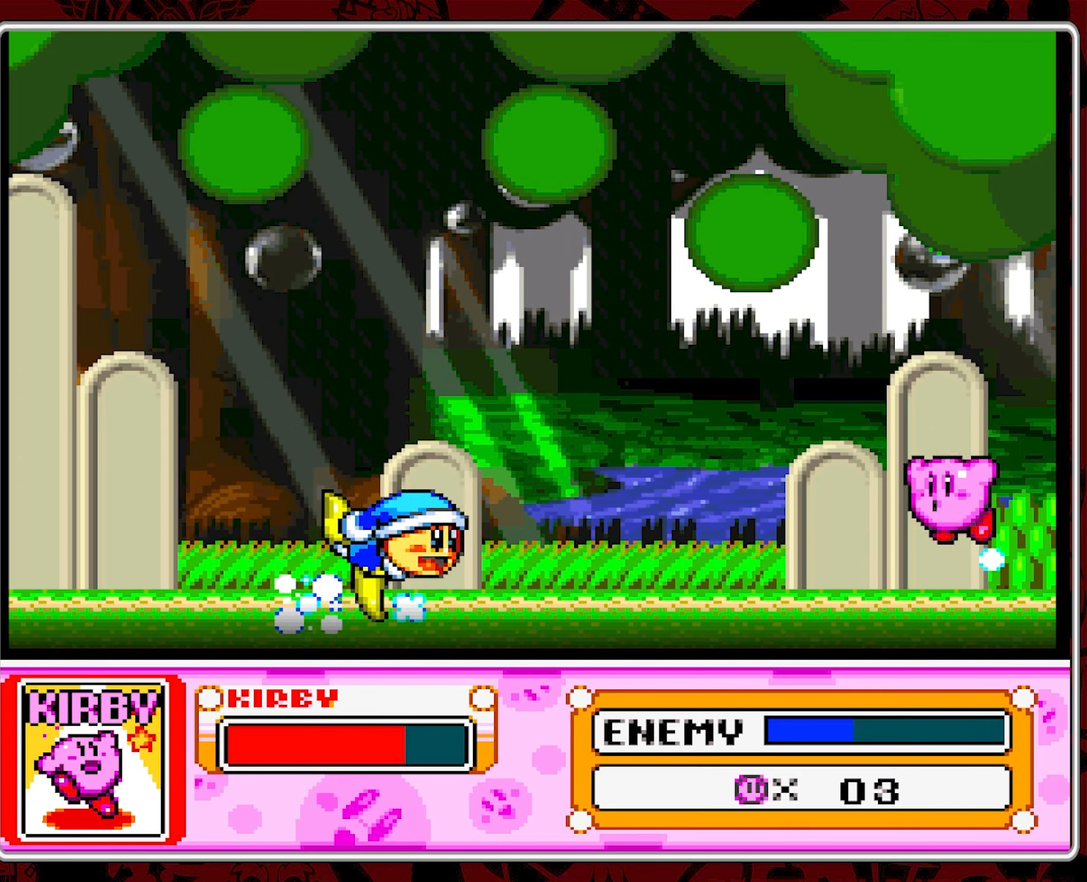
{"dt_ms": 500, "buttons": ["DPAD_LEFT"], "events": [[100, "DPAD_LEFT", "down"], [200, "B", "up"], [333, "B", "down"], [467, "B", "up"]]}